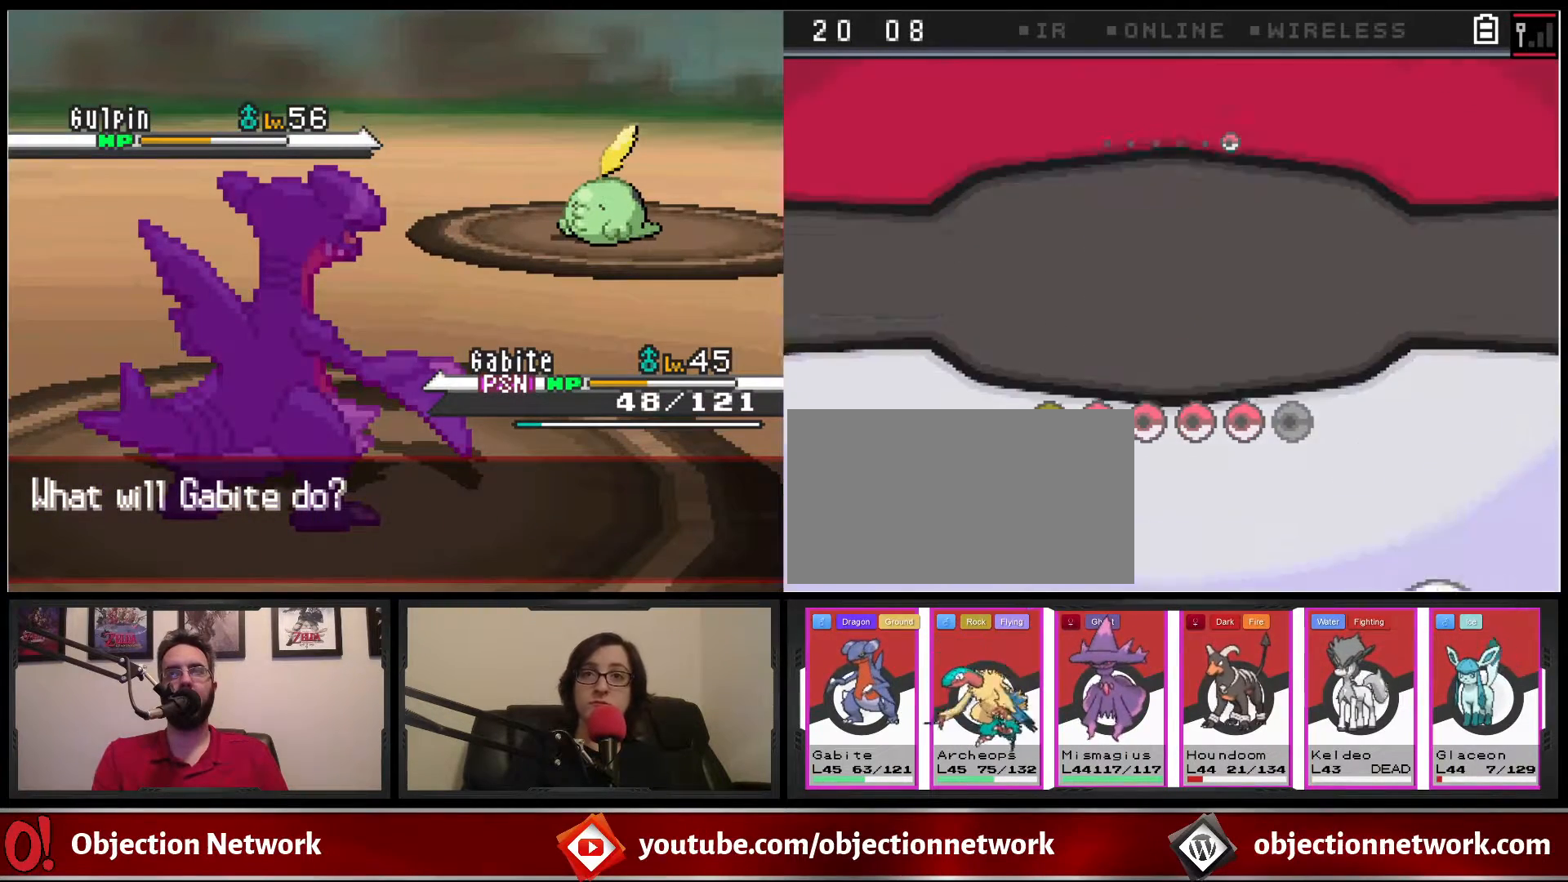
Gameplay with a controller (Nintendo layout); each line is a JSON object with the inputs held at the frame after it. "events" lists button and stick changes between this image and that frame as [ms after this image, input, new state], when the widget could be followed in between. Not read: L1 L3 R1 R3.
{"buttons": ["A"], "events": [[450, "A", "down"]]}
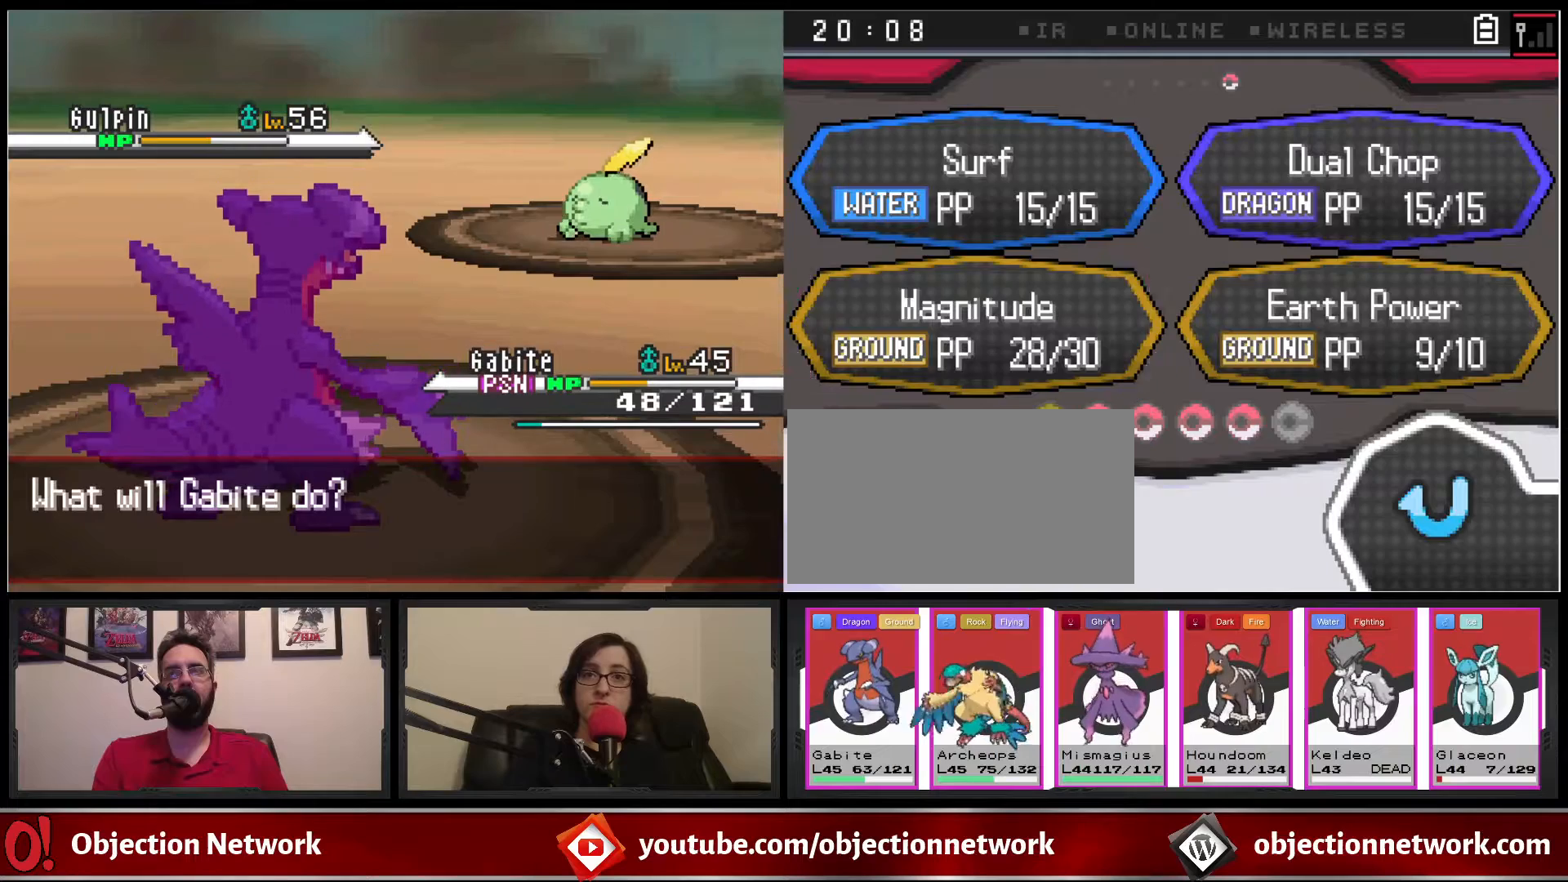
{"buttons": [], "events": [[33, "A", "up"], [100, "A", "down"], [183, "A", "up"]]}
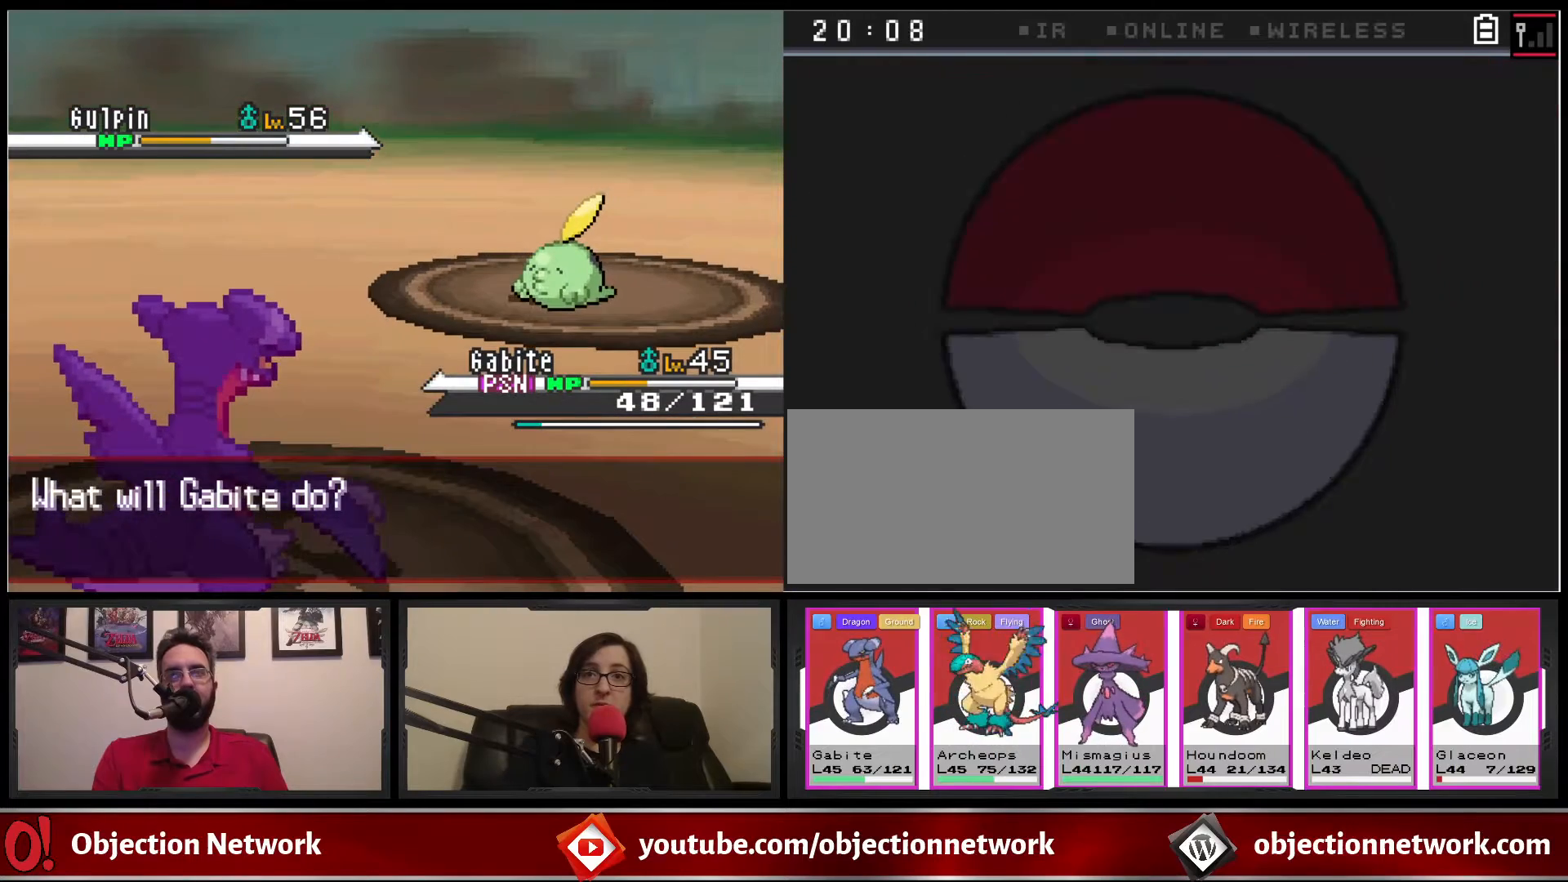
{"buttons": [], "events": [[433, "A", "down"], [500, "A", "up"]]}
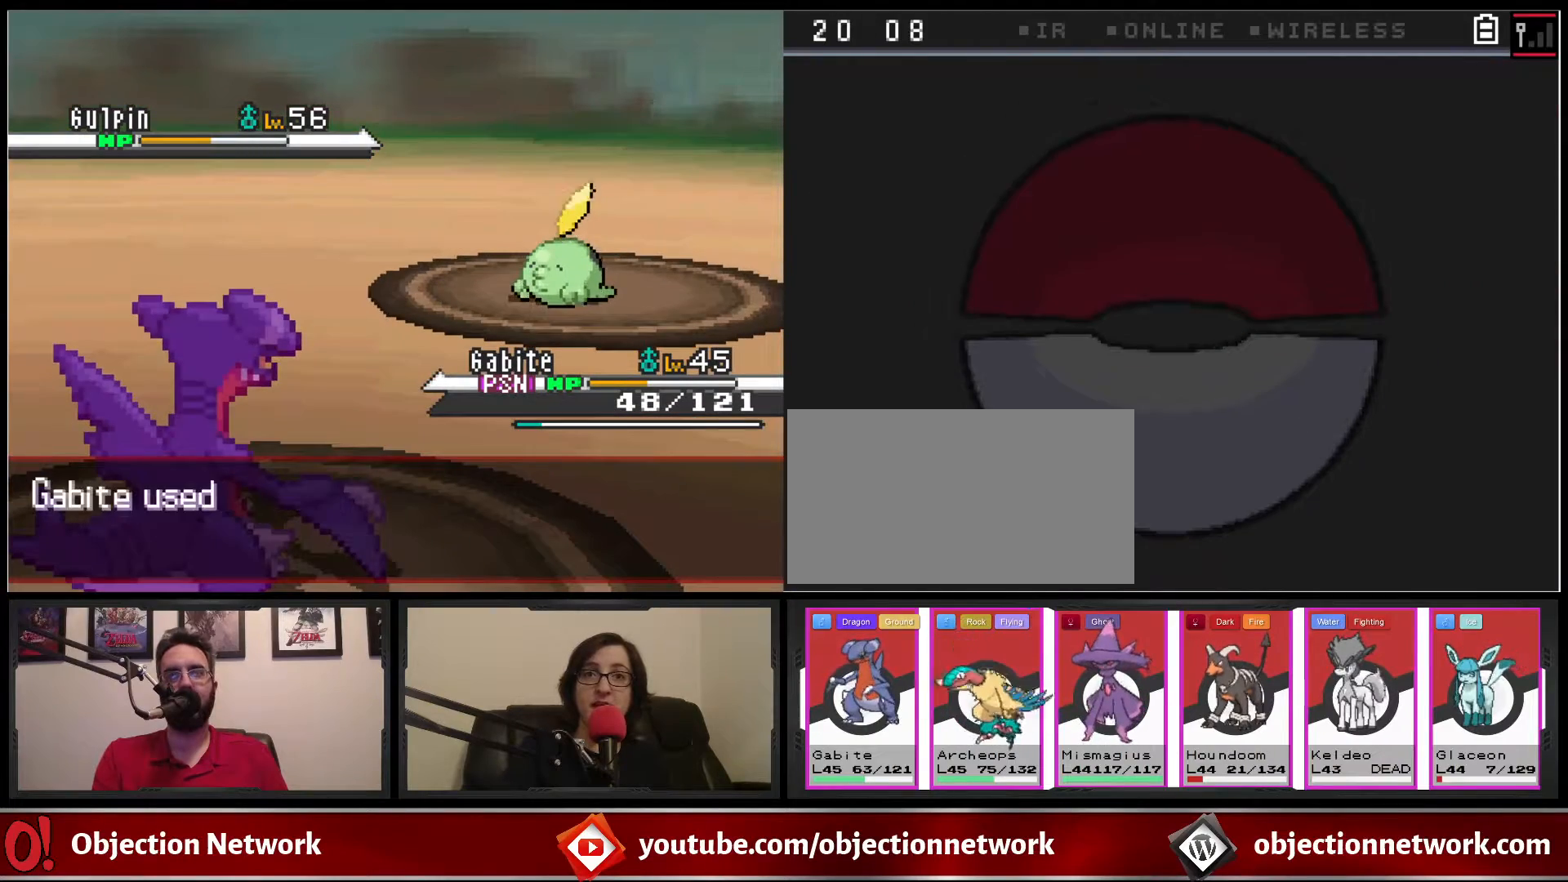
{"buttons": [], "events": [[67, "A", "down"], [167, "A", "up"], [233, "A", "down"], [333, "A", "up"], [400, "A", "down"], [483, "A", "up"]]}
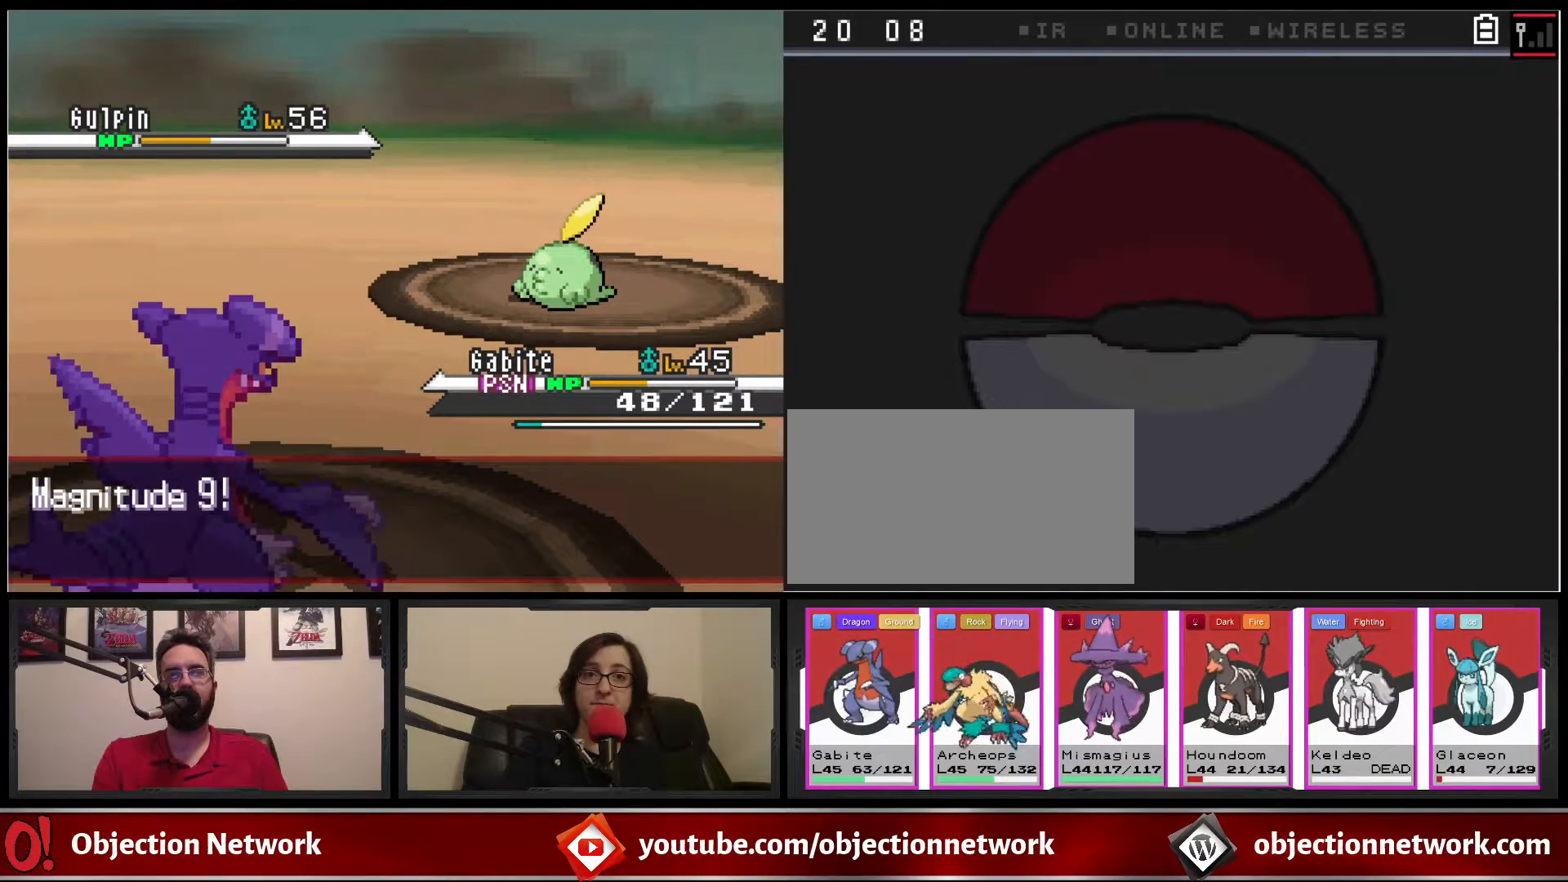
{"buttons": [], "events": [[33, "A", "down"], [117, "A", "up"], [200, "A", "down"], [283, "A", "up"], [417, "A", "down"], [483, "A", "up"]]}
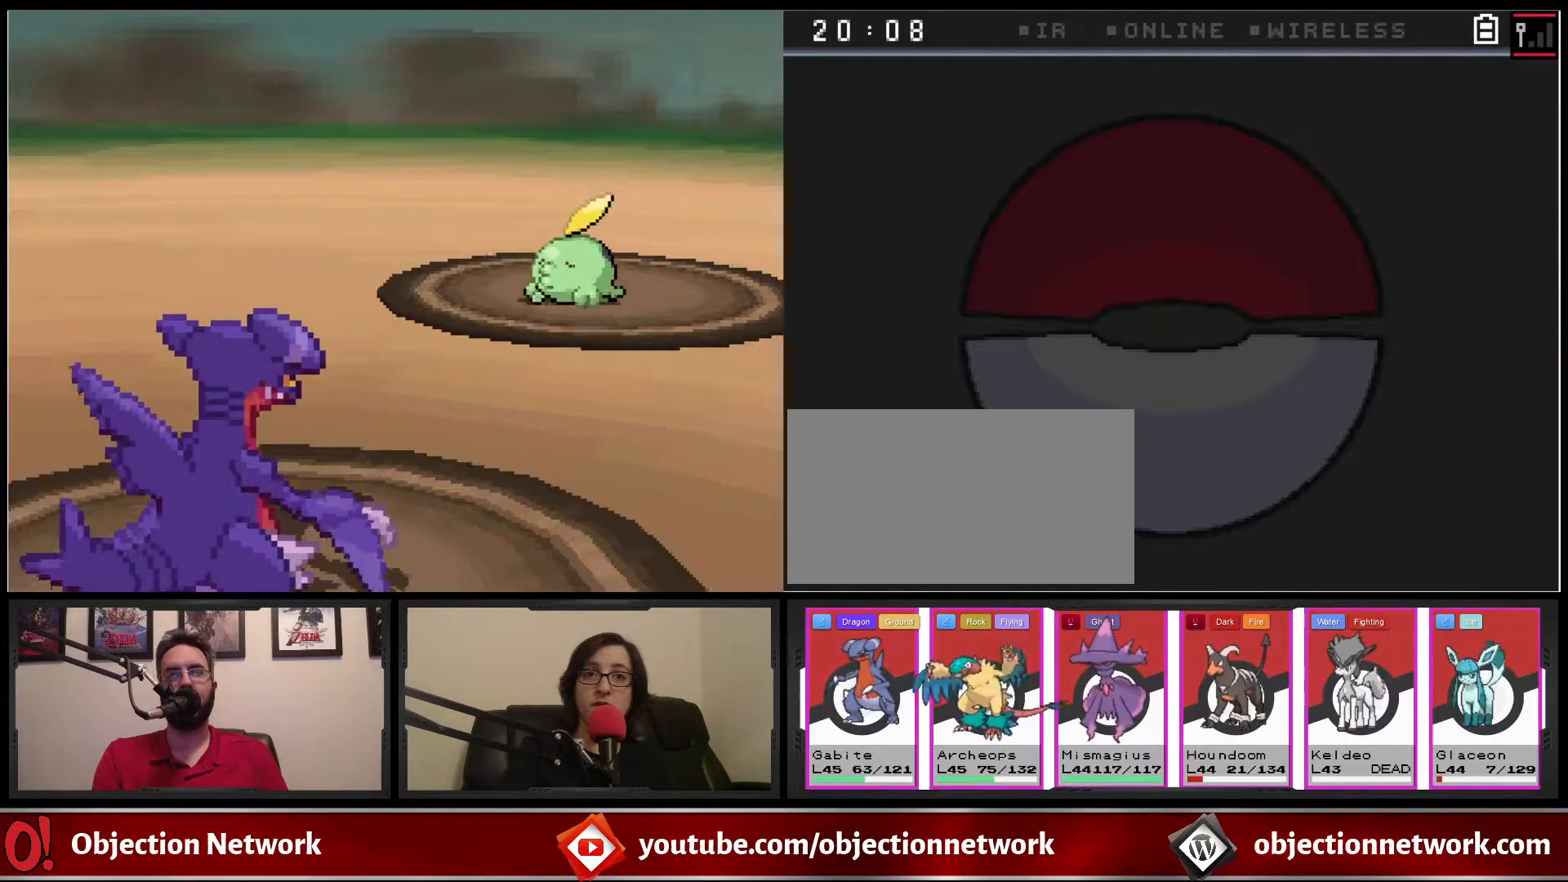
{"buttons": [], "events": [[83, "A", "down"], [183, "A", "up"]]}
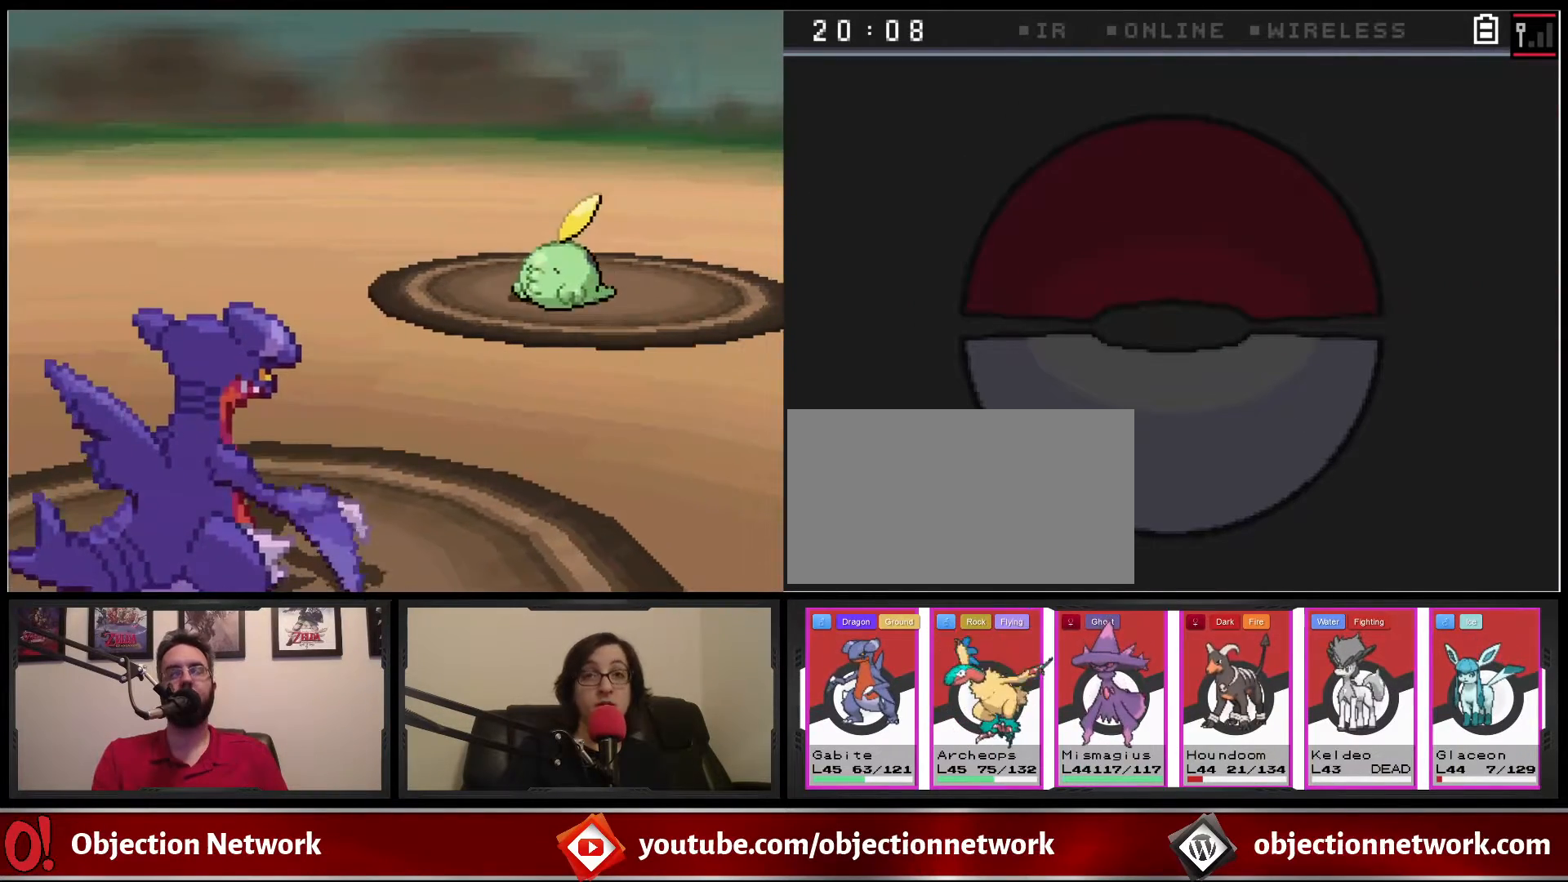
{"buttons": [], "events": []}
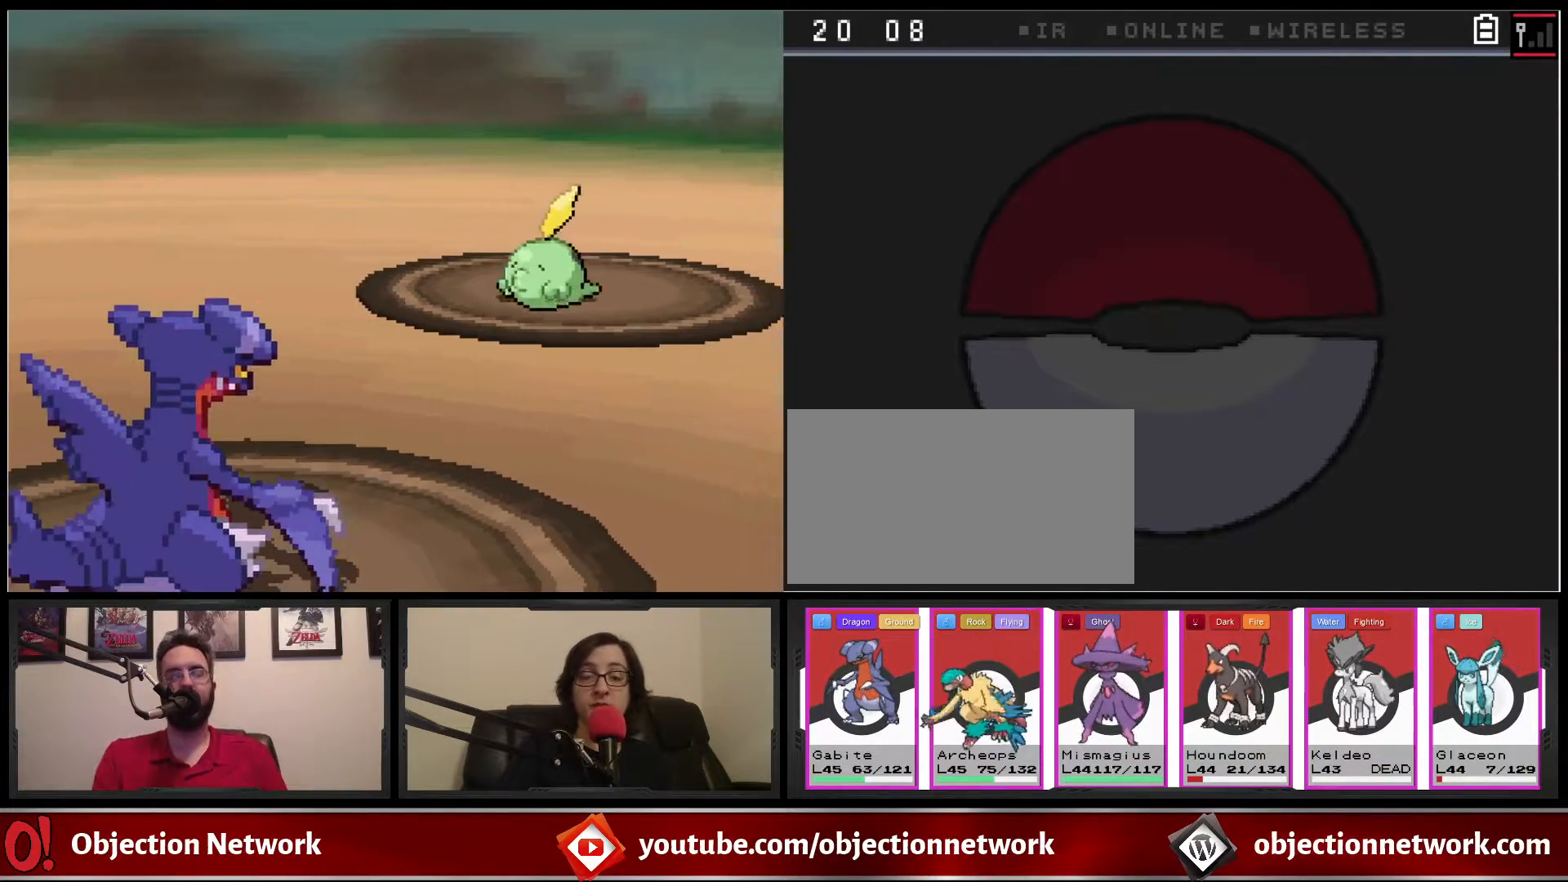
{"buttons": [], "events": []}
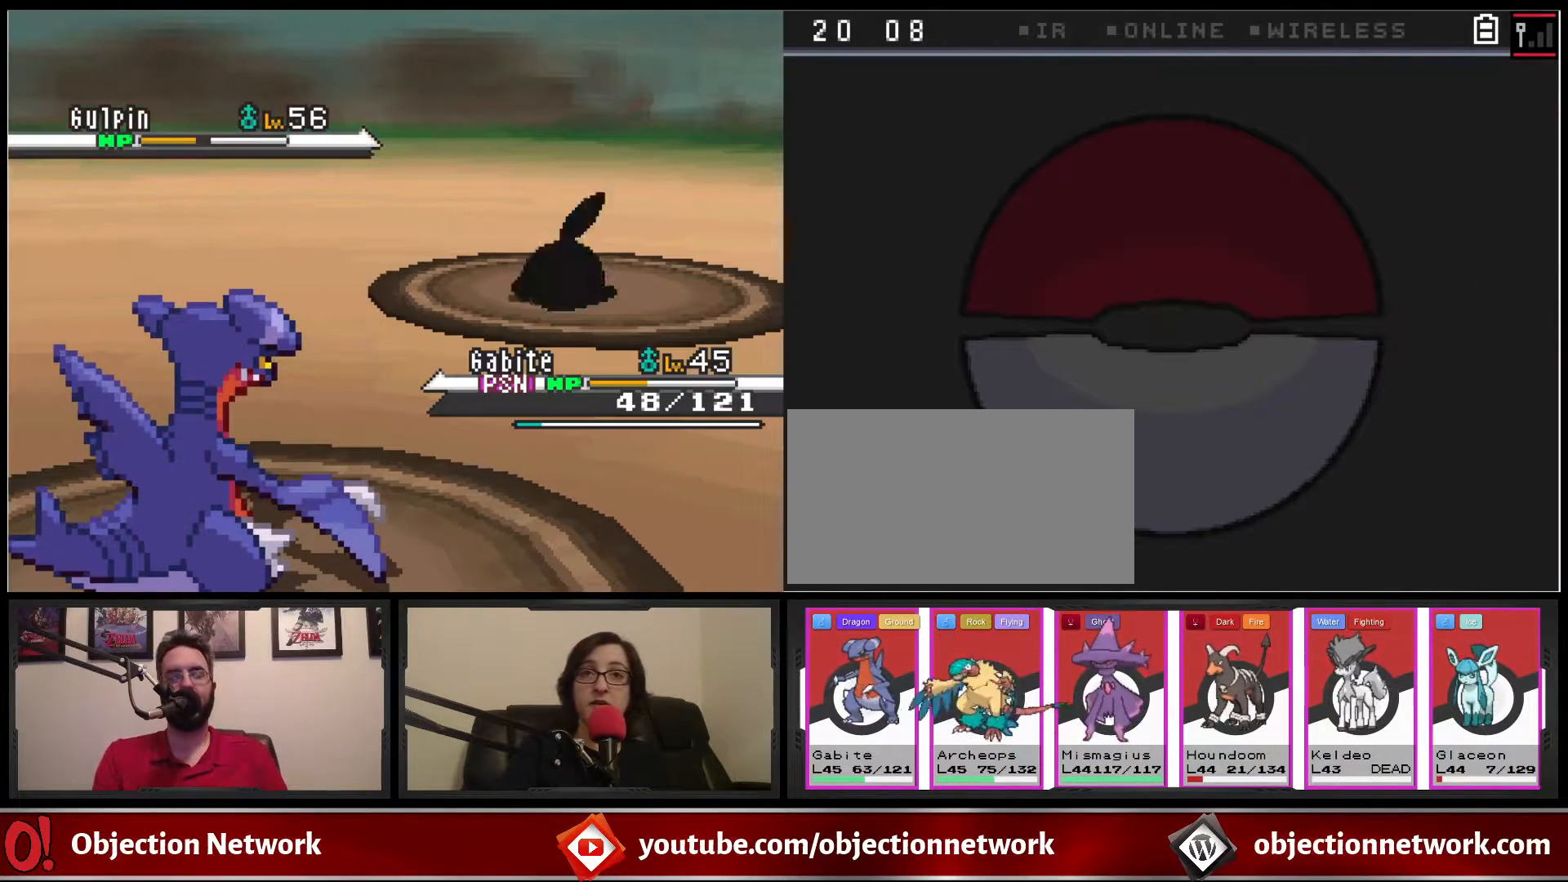
{"buttons": [], "events": []}
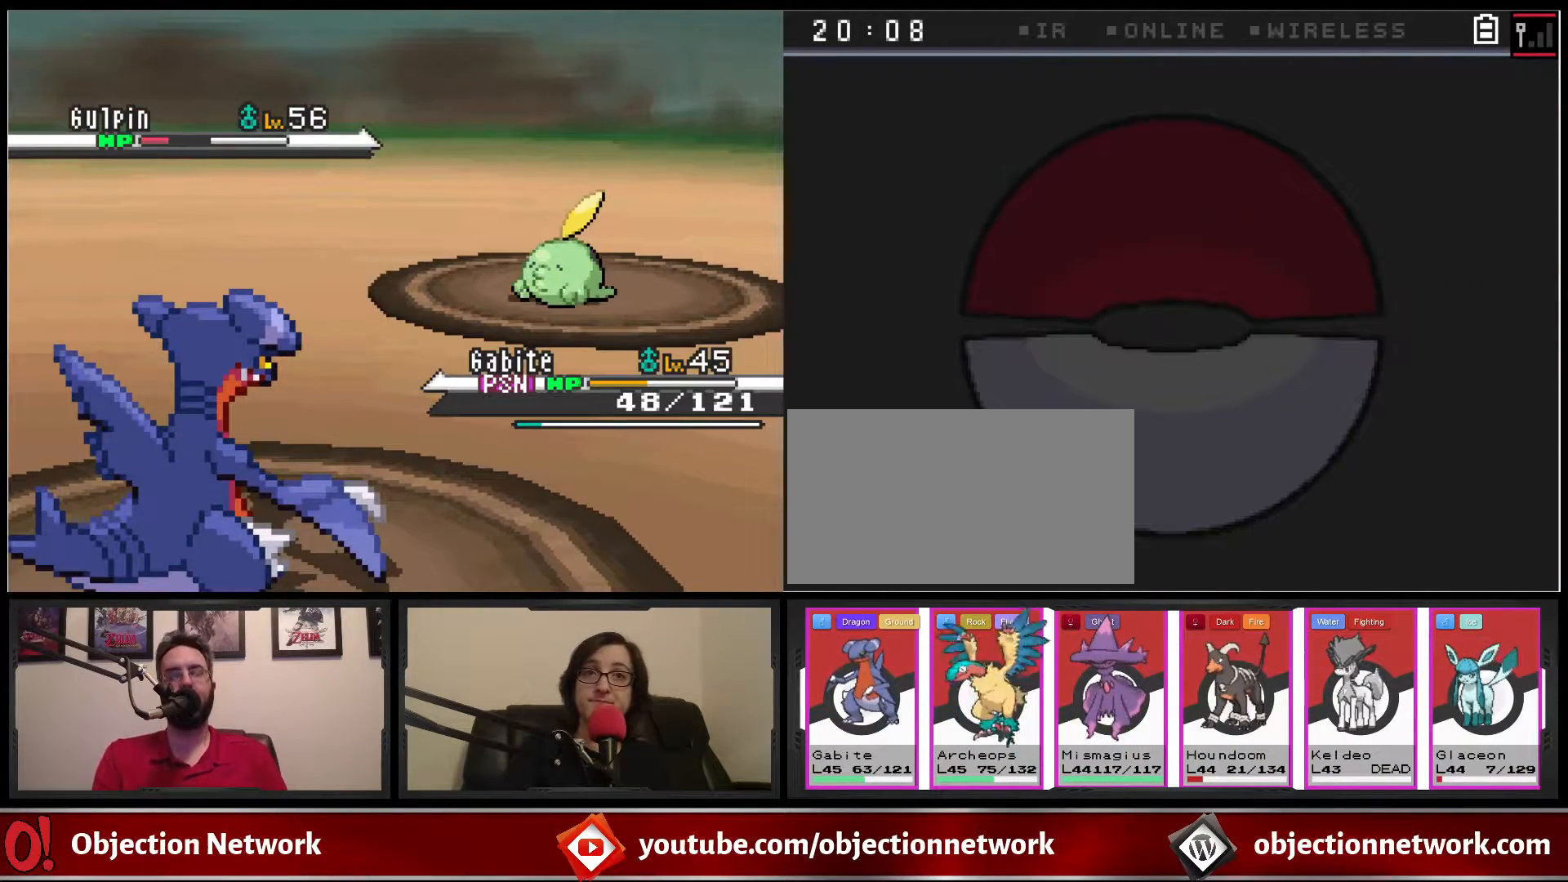
{"buttons": [], "events": []}